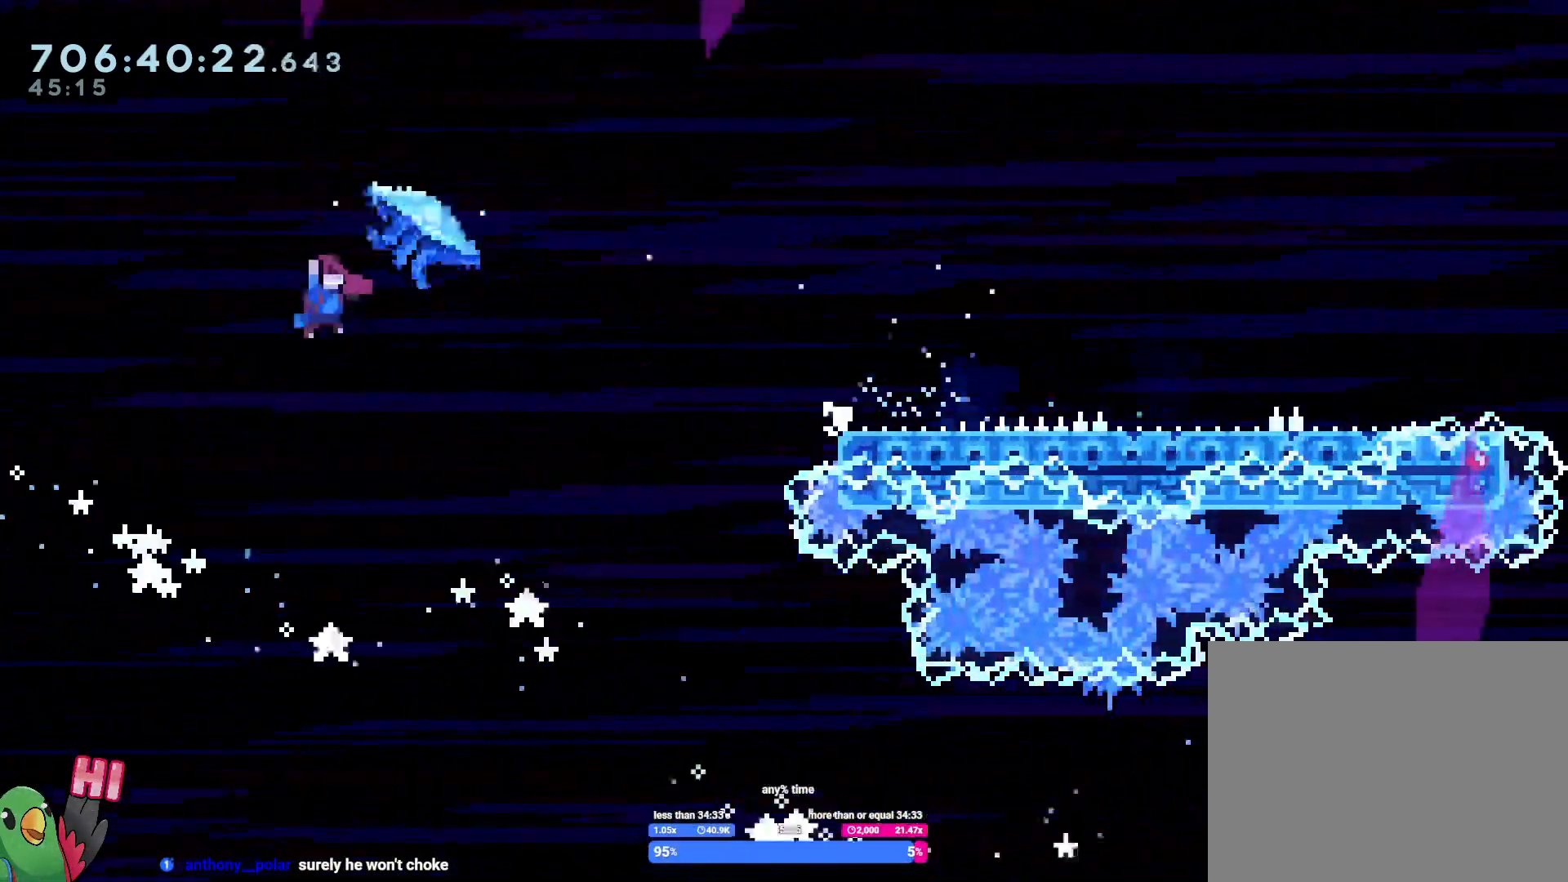
Gameplay with a controller (Nintendo layout); each line is a JSON object with the inputs held at the frame after it (dt_ms = milliseconds from this image to that frame). "events" lists button and stick changes between this image and that frame as [ms after this image, input, new state], when the widget could be followed in between. Not read: HOME L3 R1 R3.
{"dt_ms": 500, "buttons": ["B"], "left_stick": "up-left", "right_stick": "center", "events": [[17, "DPAD_LEFT", "up"], [17, "left_stick", "down-right"], [133, "Y", "down"], [133, "left_stick", "down-left"], [300, "Y", "up"], [333, "B", "up"], [417, "left_stick", "up-left"], [483, "B", "down"]]}
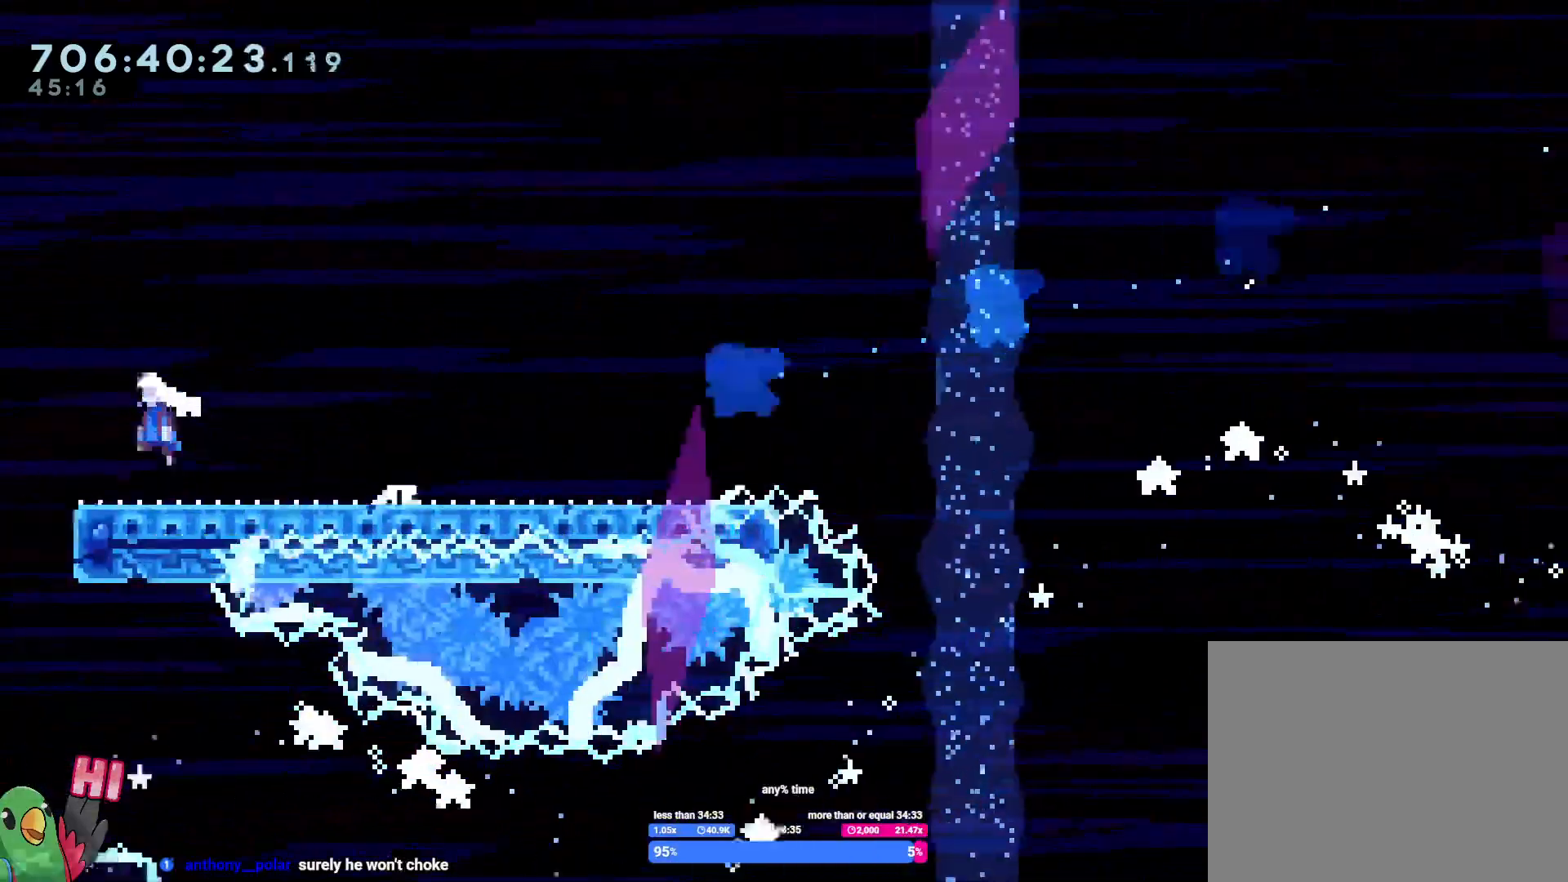
{"dt_ms": 1000, "buttons": [], "left_stick": "left", "right_stick": "center"}
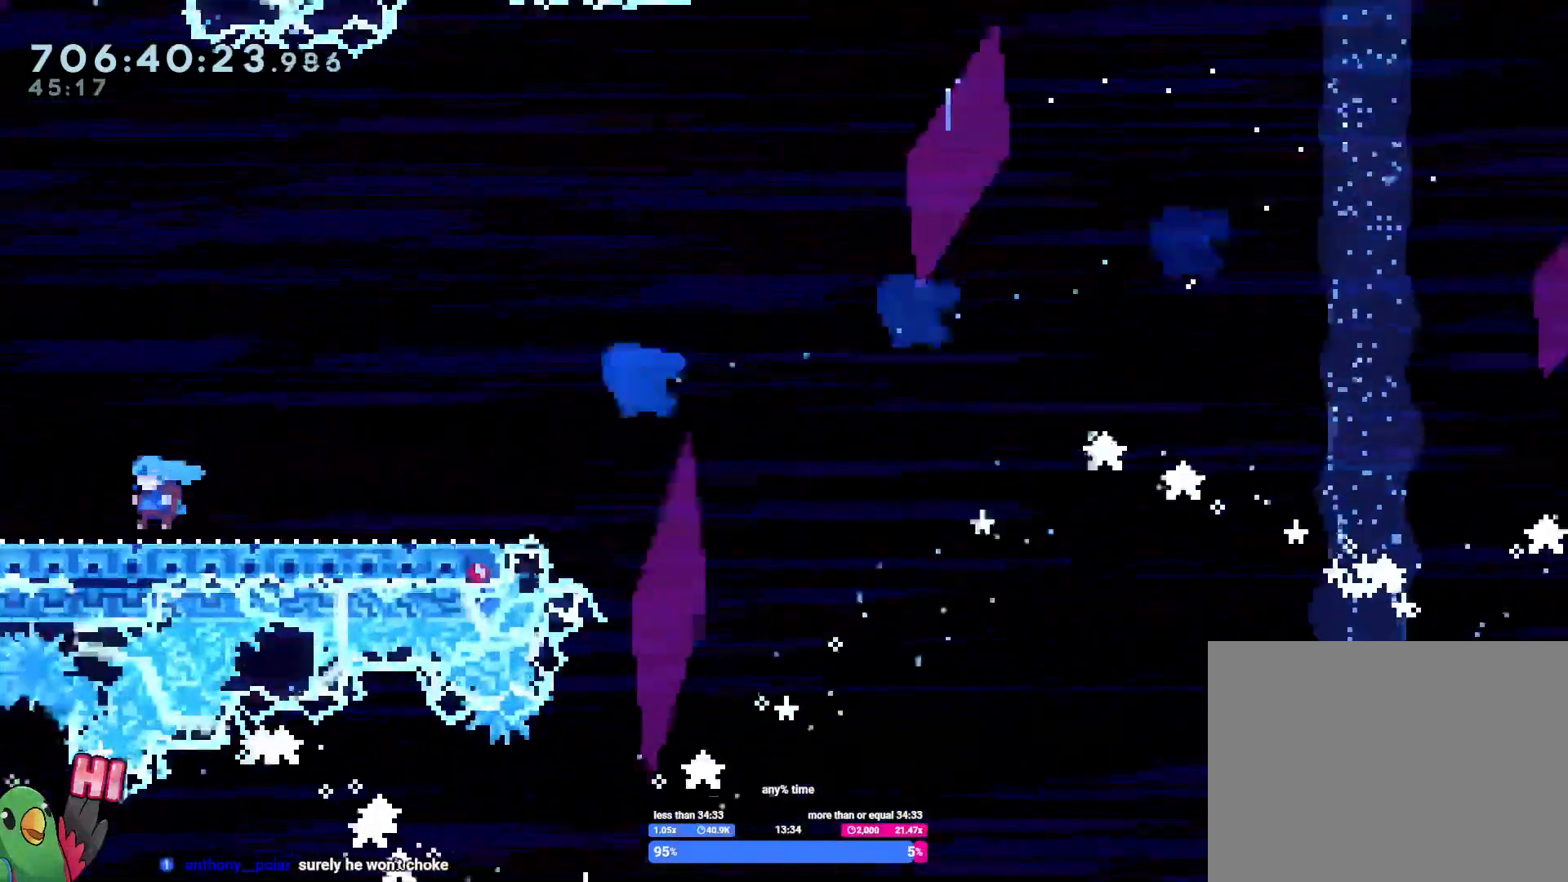
{"dt_ms": 500, "buttons": ["B"], "left_stick": "down-left", "right_stick": "center"}
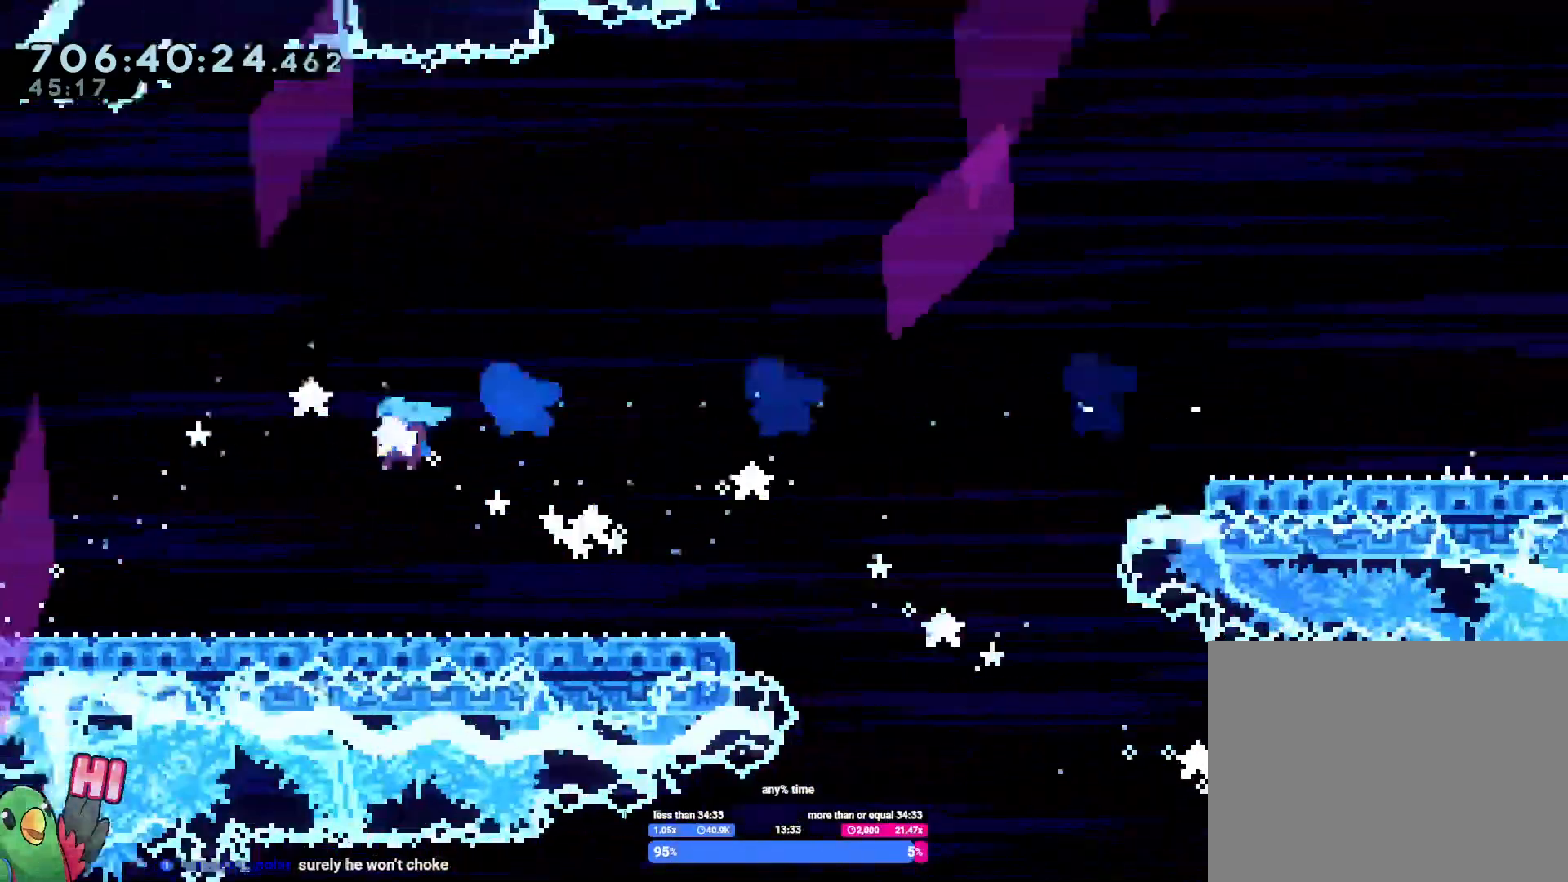
{"dt_ms": 500, "buttons": [], "left_stick": "center", "right_stick": "center", "events": [[33, "B", "up"], [250, "left_stick", "center"], [350, "START", "down"], [417, "START", "up"]]}
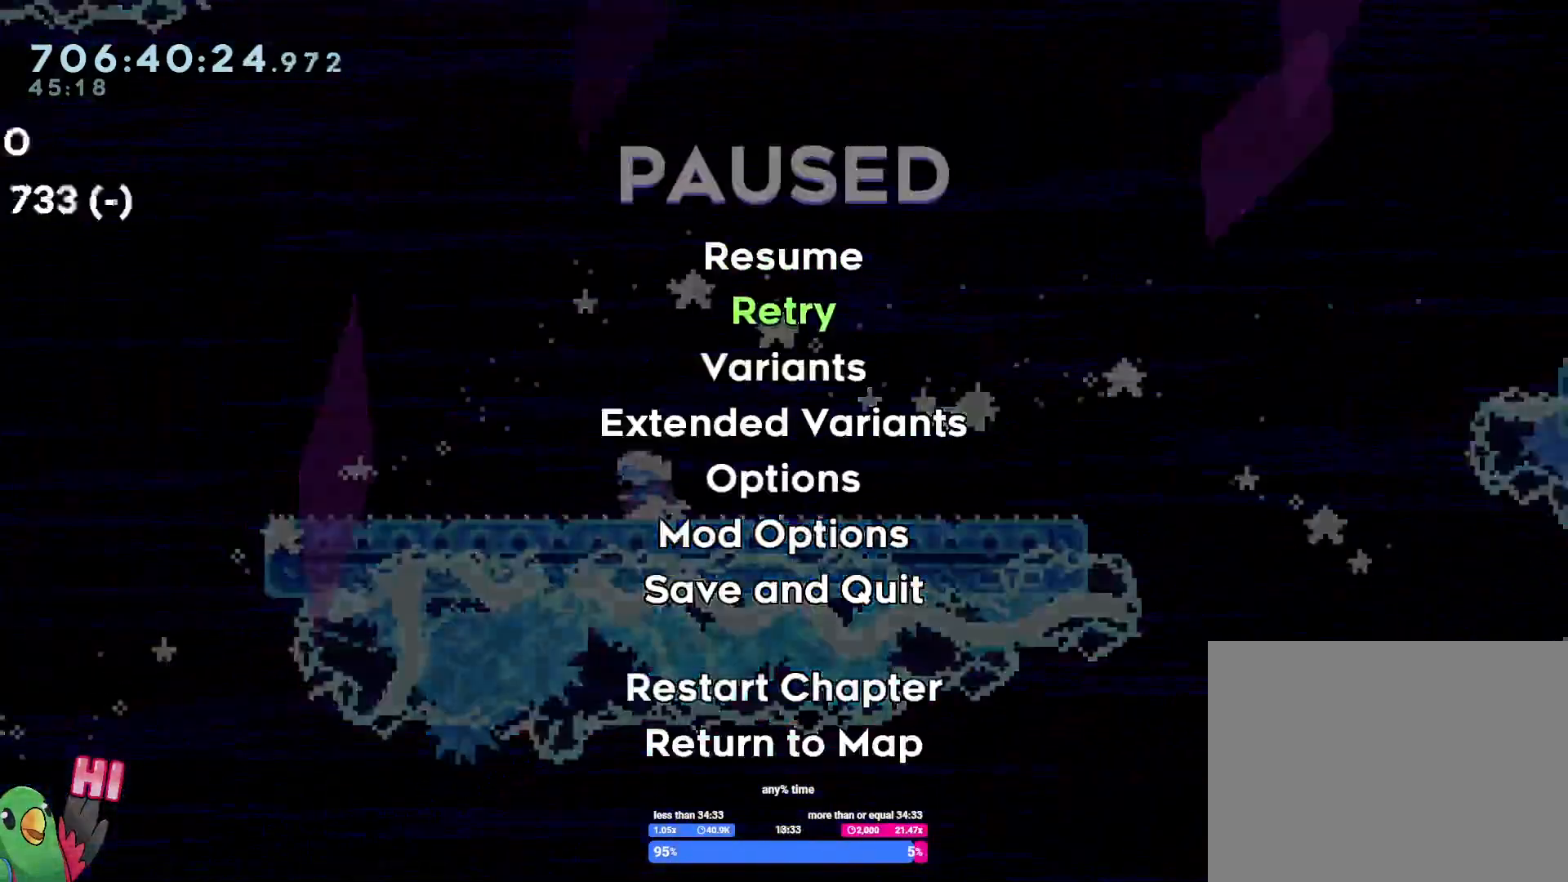
{"dt_ms": 500, "buttons": [], "left_stick": "center", "right_stick": "center", "events": [[67, "B", "down"], [133, "B", "up"]]}
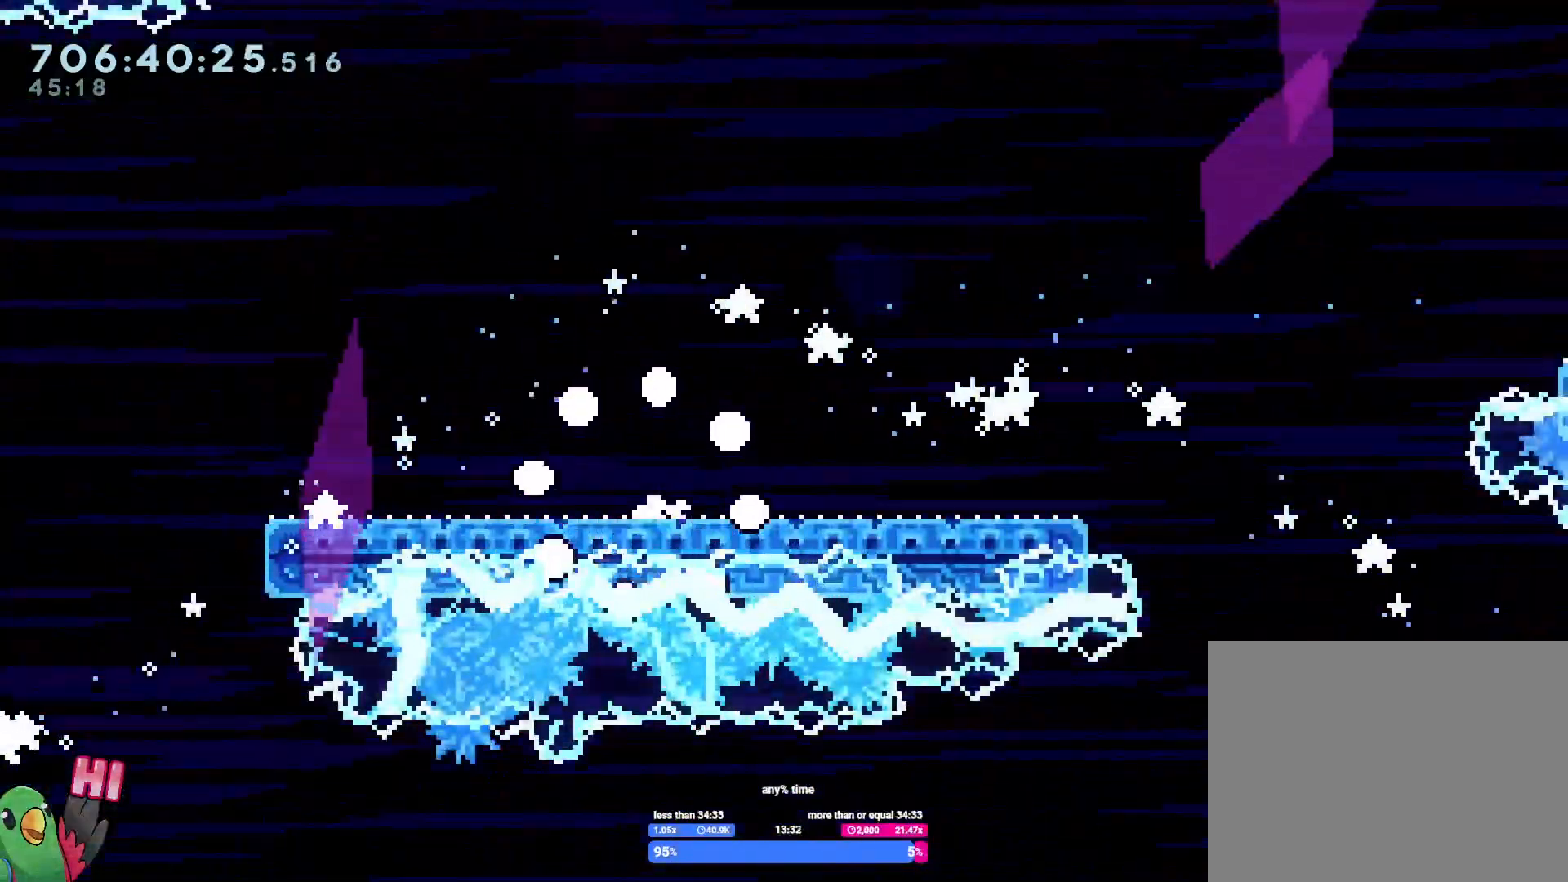
{"dt_ms": 500, "buttons": [], "left_stick": "center", "right_stick": "center", "events": []}